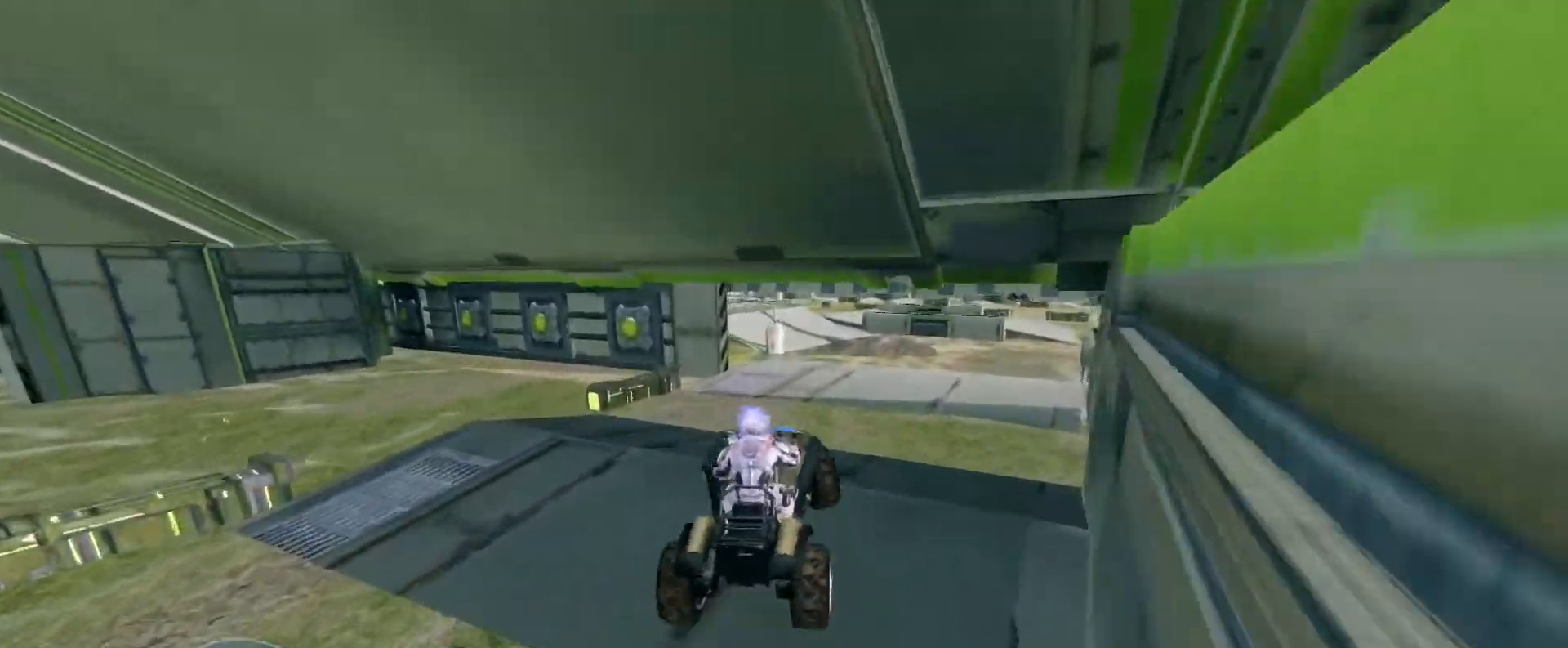
Gameplay with keyboard and mouse; each line is a JSON object with the keys and mouse buttons held at the frame after it. "events" lists presses ("down") and releases ("up") of "a", "ctrl", "d", "e", "s", "w", "mouse_left", "mouse_wheel" and "mouse_right" between this image and that frame as [ms after this image, input, new state], when the widget could be followed in between. "mouse_left", "mouse_wheel", "mouse_right" = the "left", "wheel", "right" buttons of the "mouse" list. No other keys are recorded. "wheel" means that the mouse wheel is clicked or scrolled. Mouse movement is not recorded.
{"keys": ["w"], "mouse": [], "events": []}
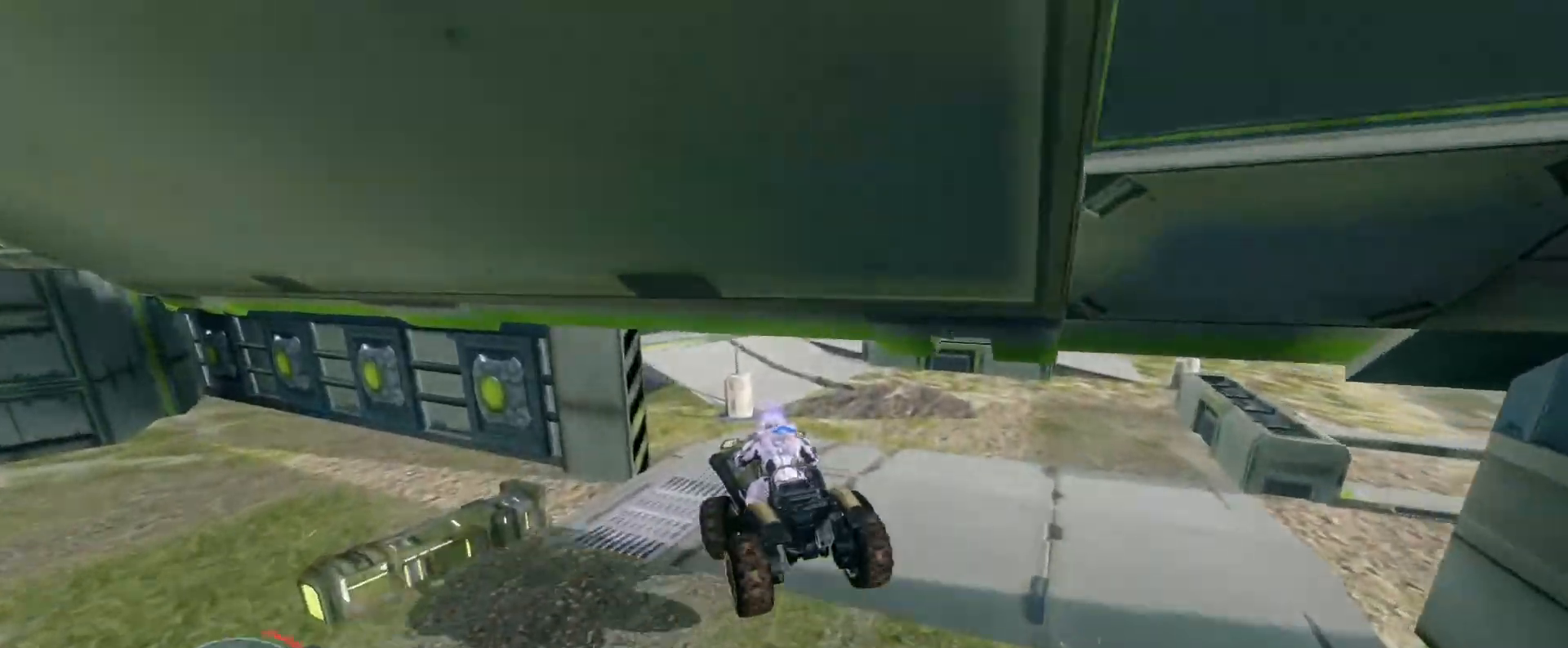
{"keys": ["w"], "mouse": [], "events": [[217, "w", "up"], [333, "w", "down"]]}
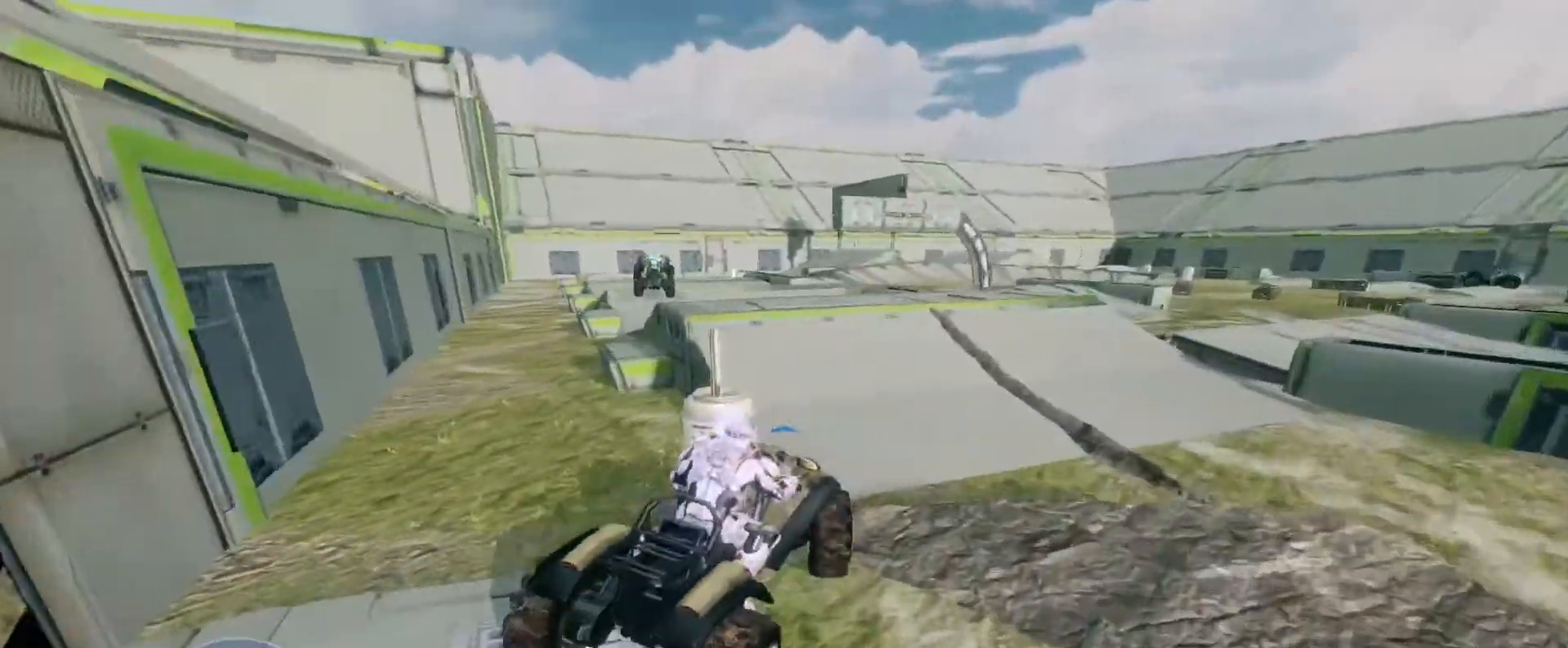
{"keys": [], "mouse": [], "events": [[417, "w", "up"]]}
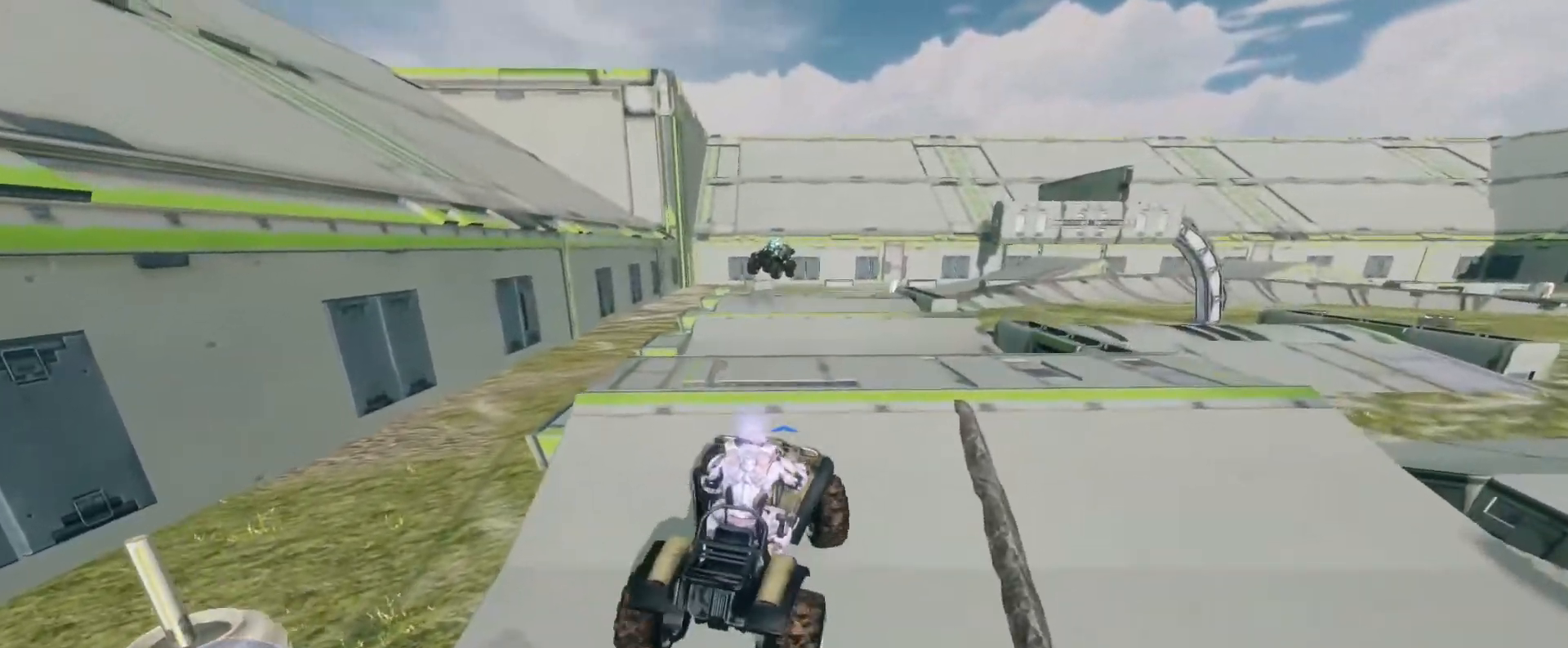
{"keys": ["w"], "mouse": [], "events": [[67, "w", "down"]]}
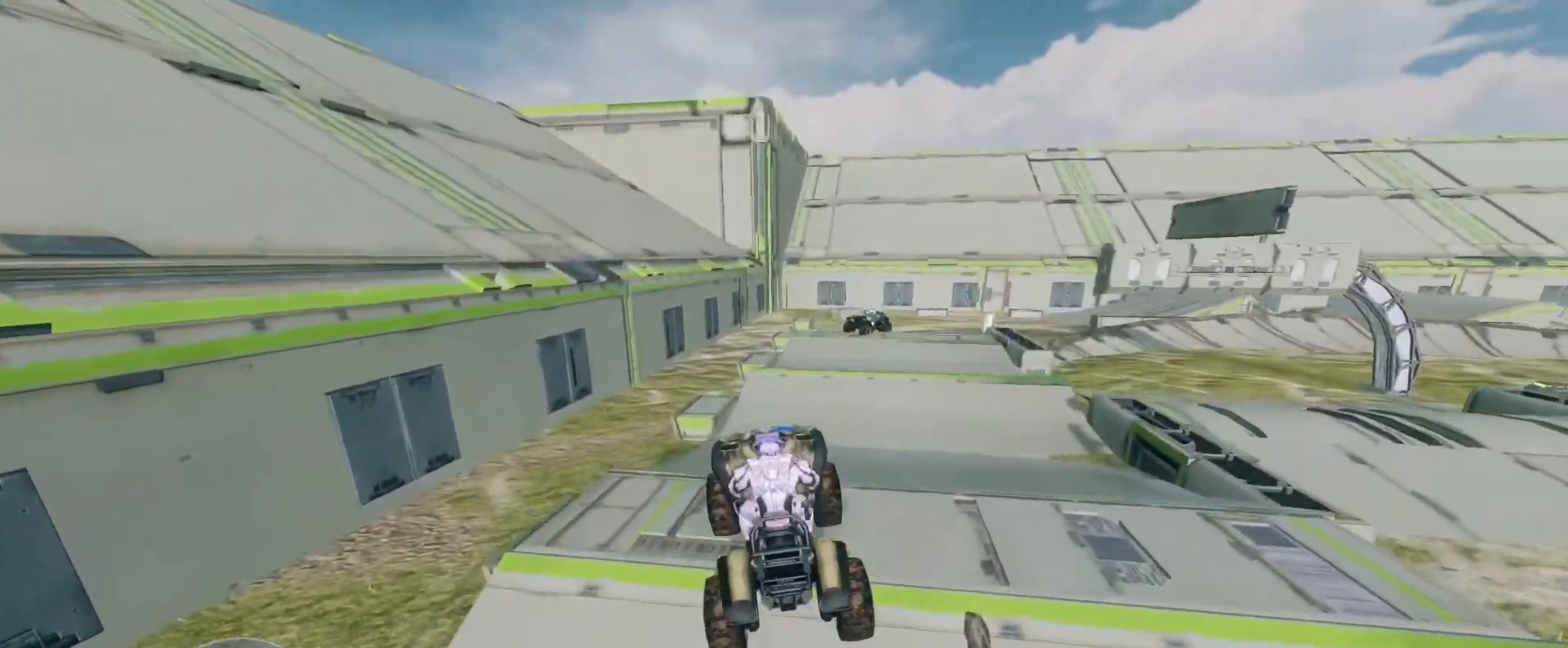
{"keys": ["w"], "mouse": [], "events": []}
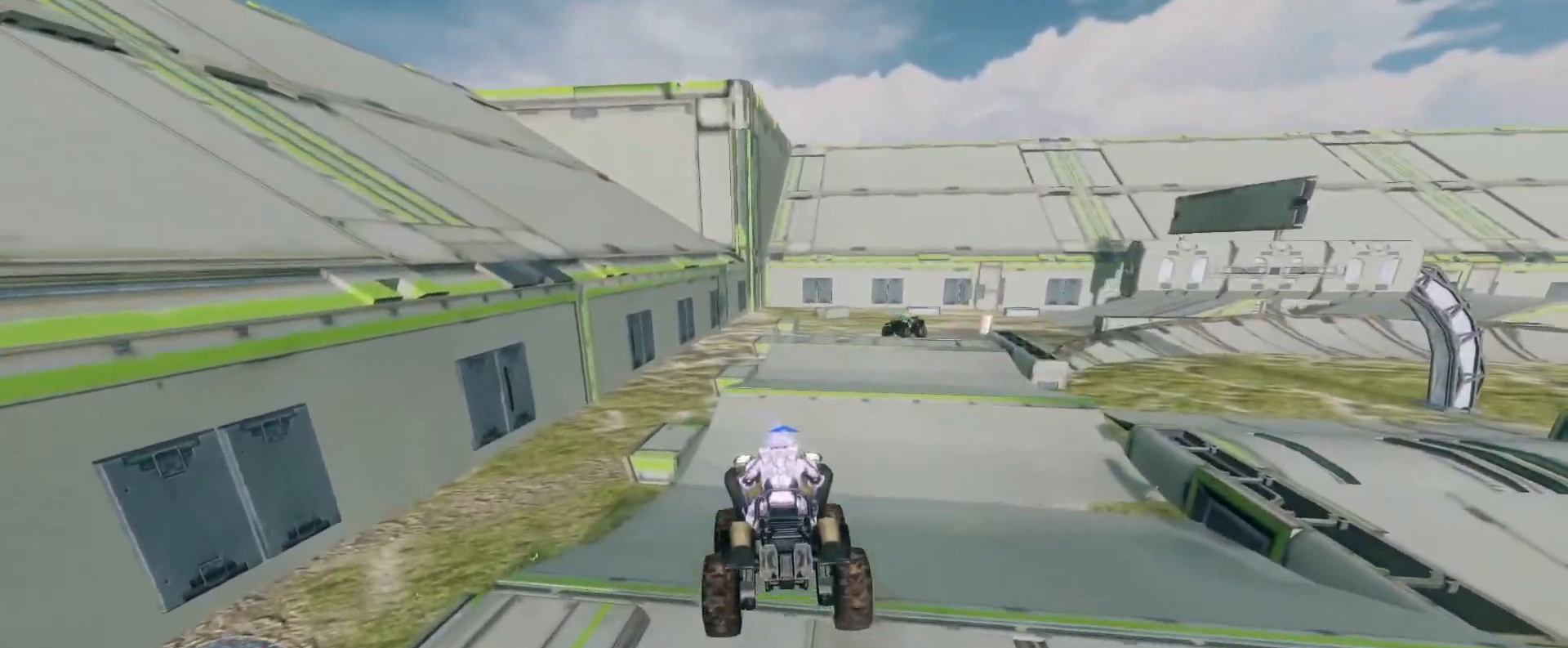
{"keys": ["w"], "mouse": [], "events": []}
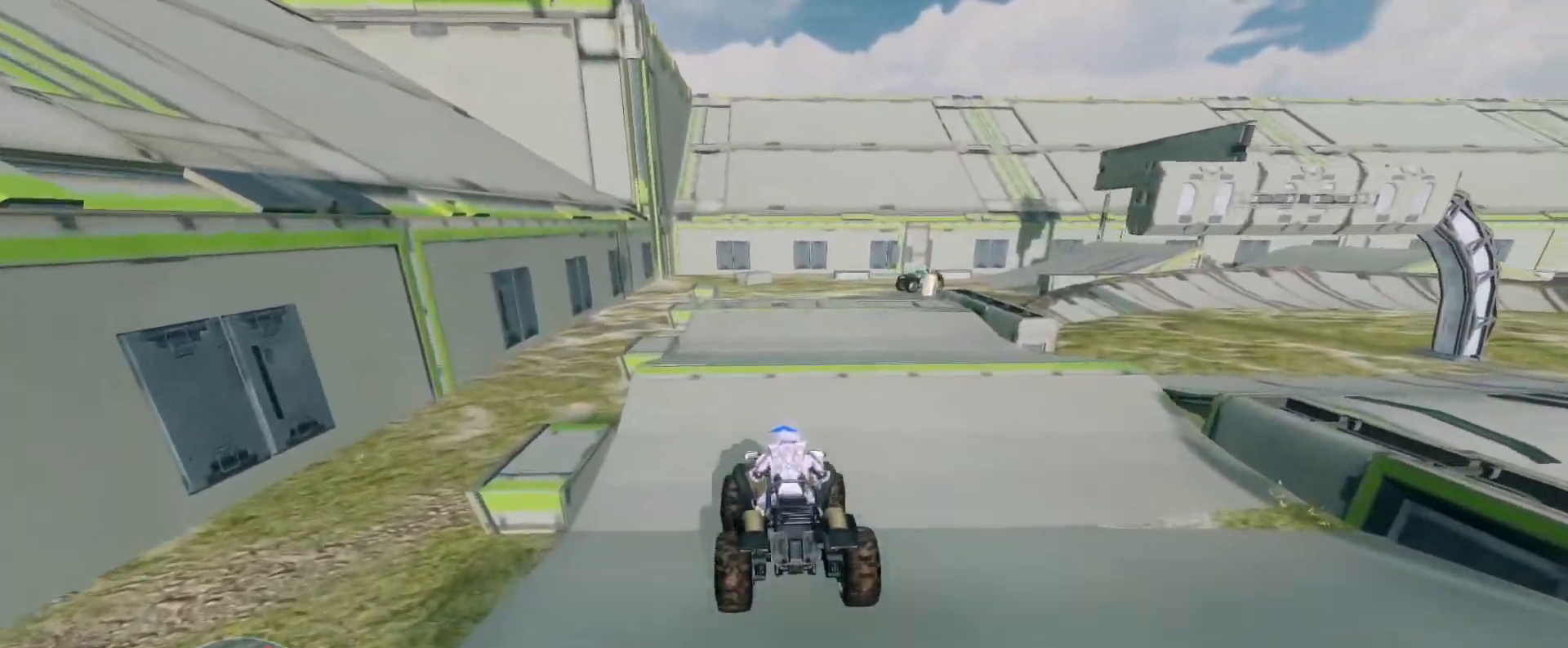
{"keys": ["w"], "mouse": [], "events": []}
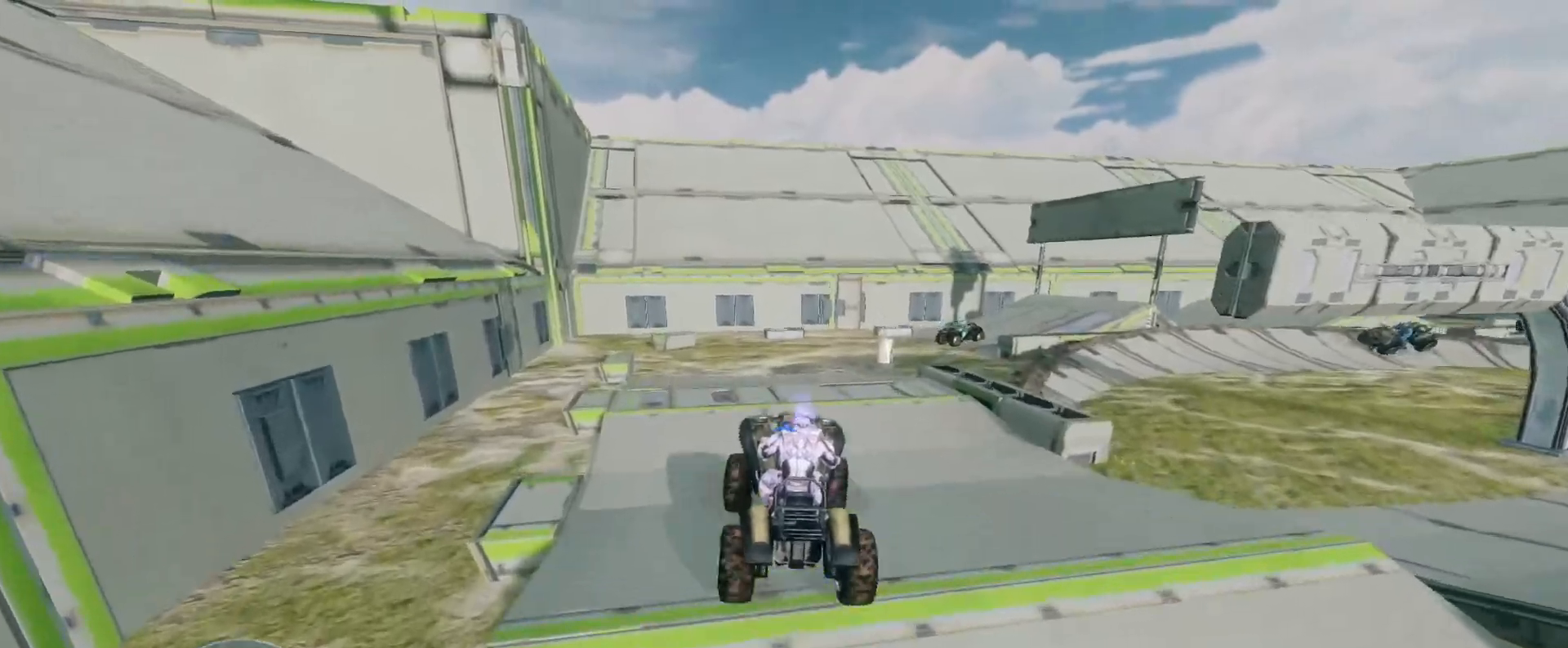
{"keys": ["w"], "mouse": [], "events": [[17, "w", "up"], [200, "w", "down"]]}
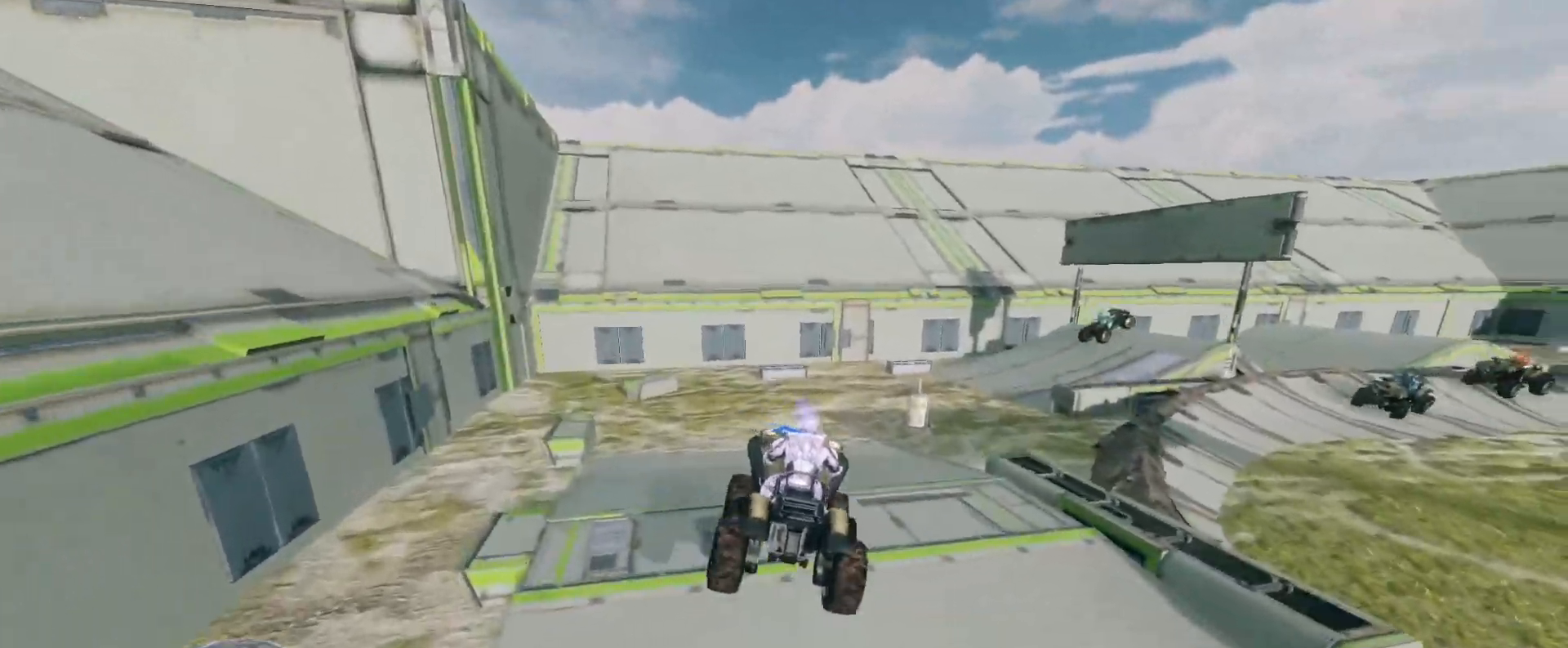
{"keys": ["w"], "mouse": [], "events": []}
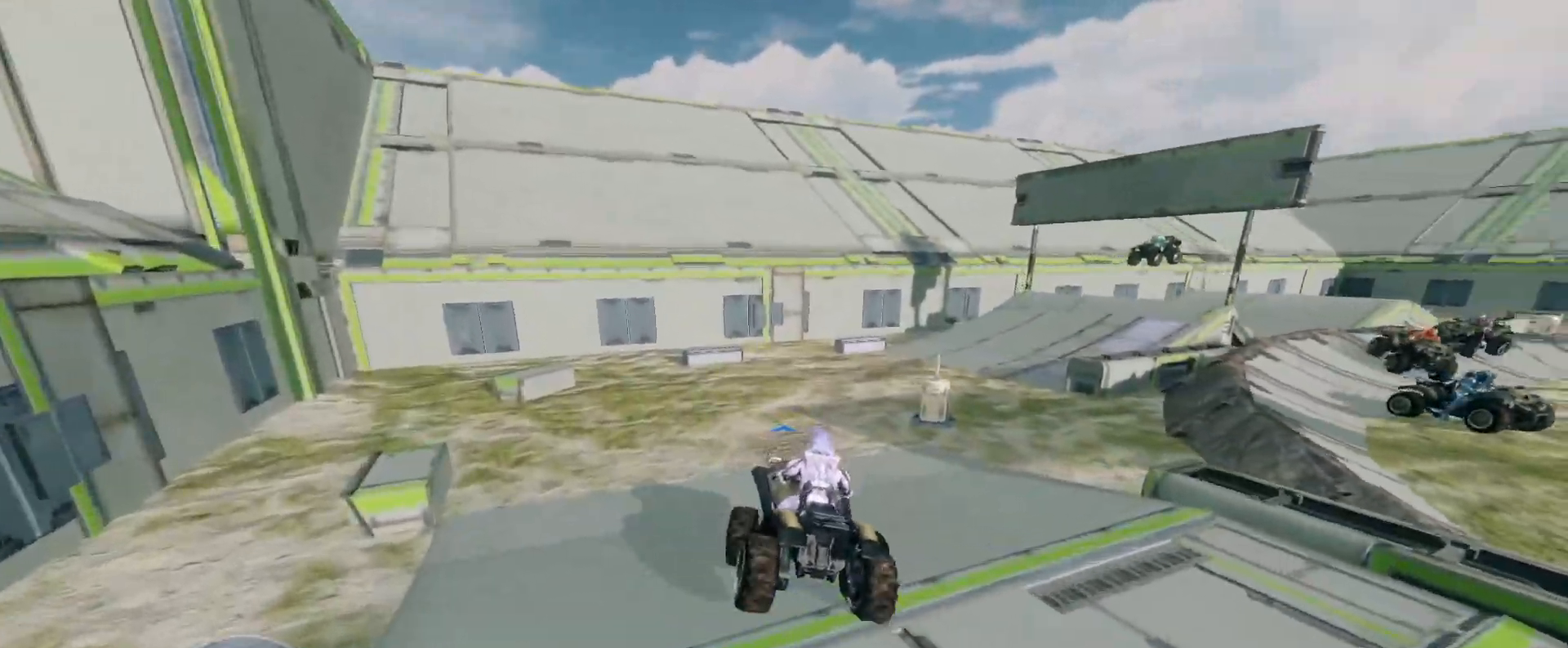
{"keys": ["w"], "mouse": [], "events": []}
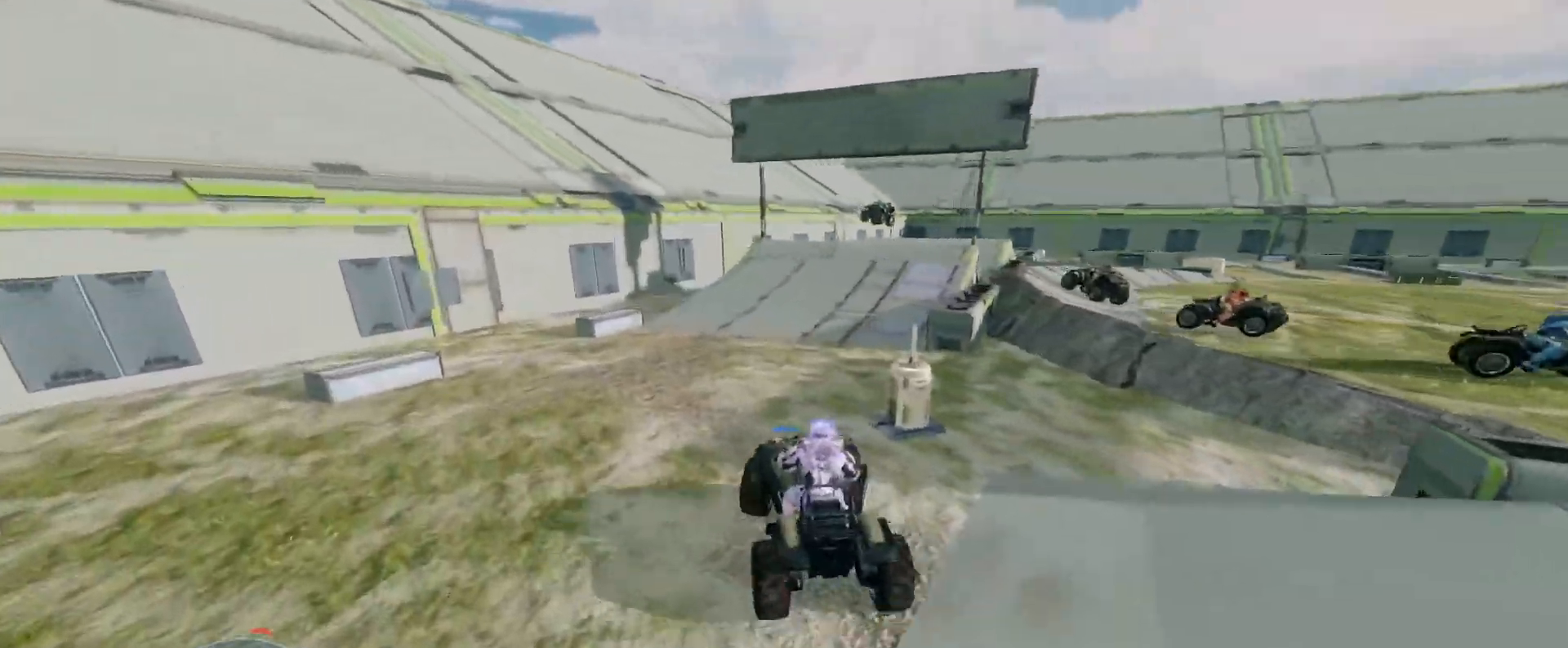
{"keys": ["w"], "mouse": [], "events": []}
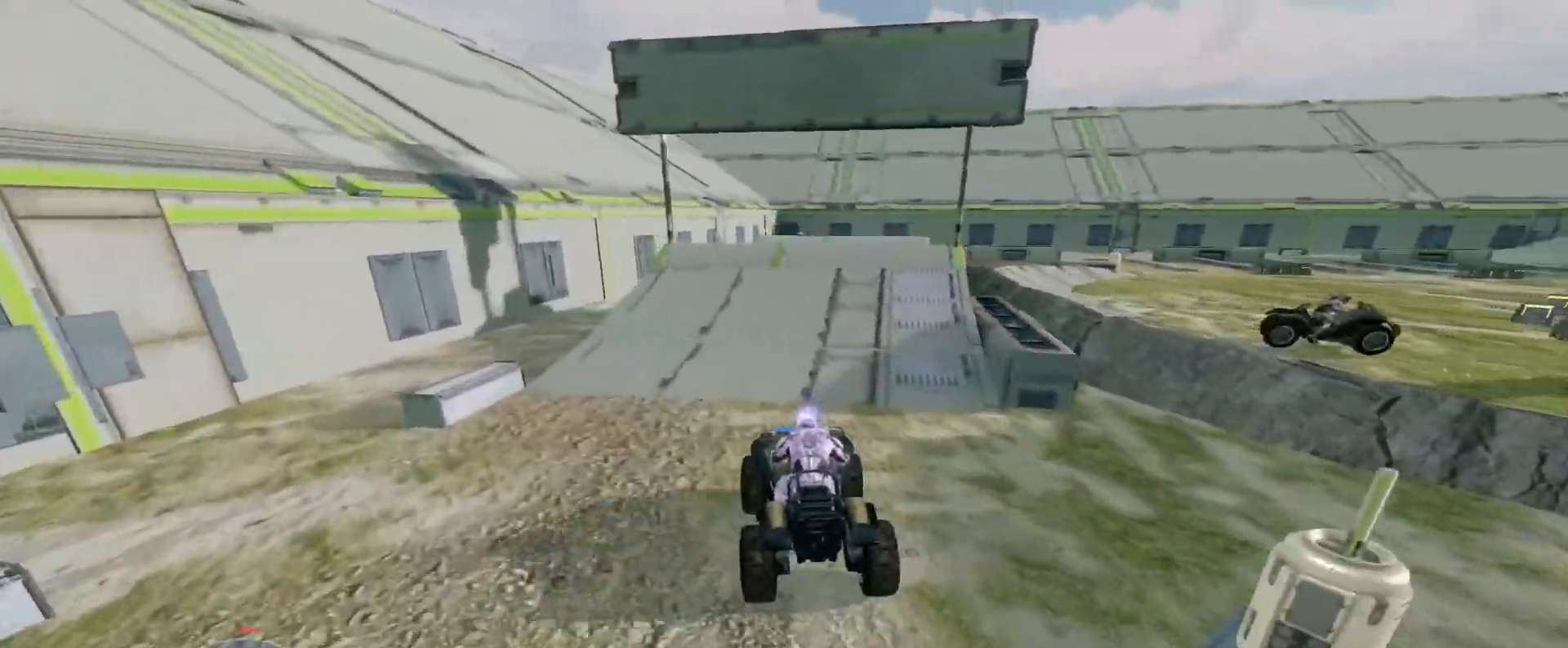
{"keys": ["w"], "mouse": [], "events": []}
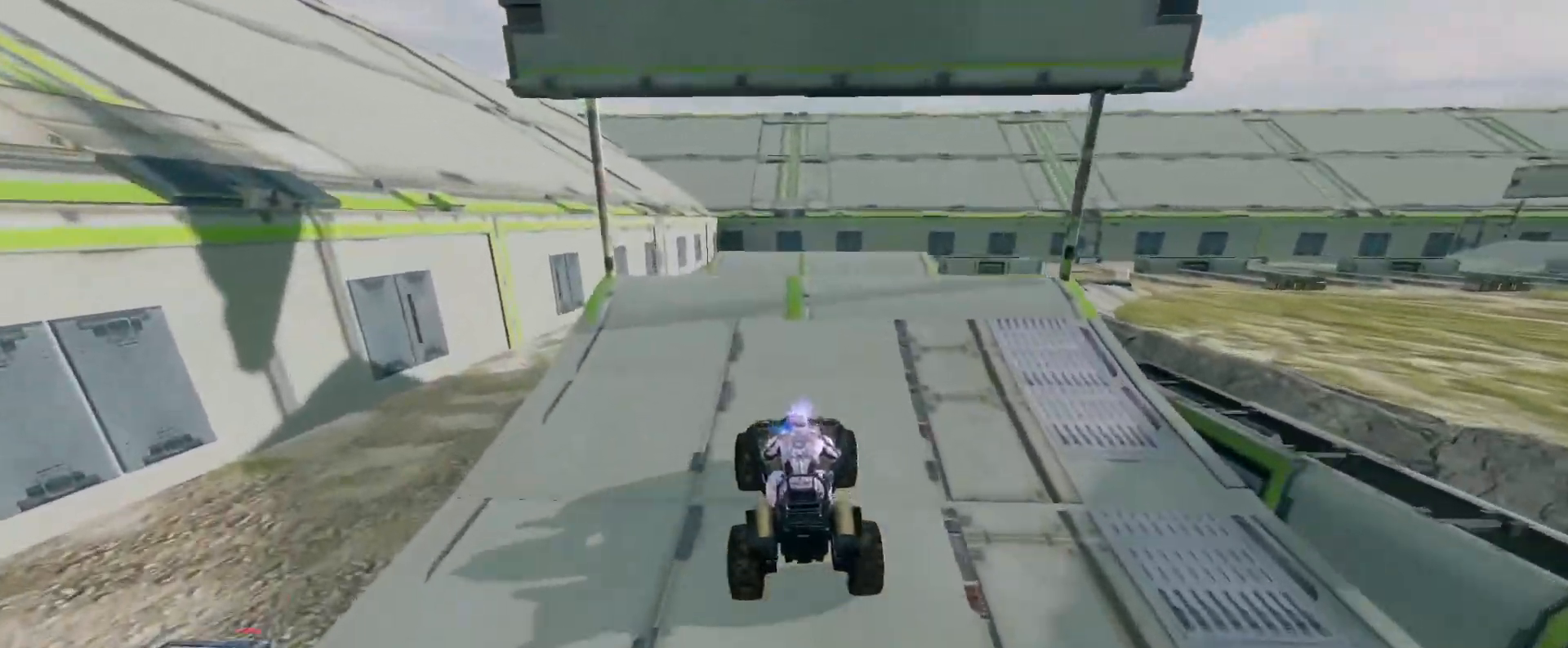
{"keys": ["w"], "mouse": [], "events": []}
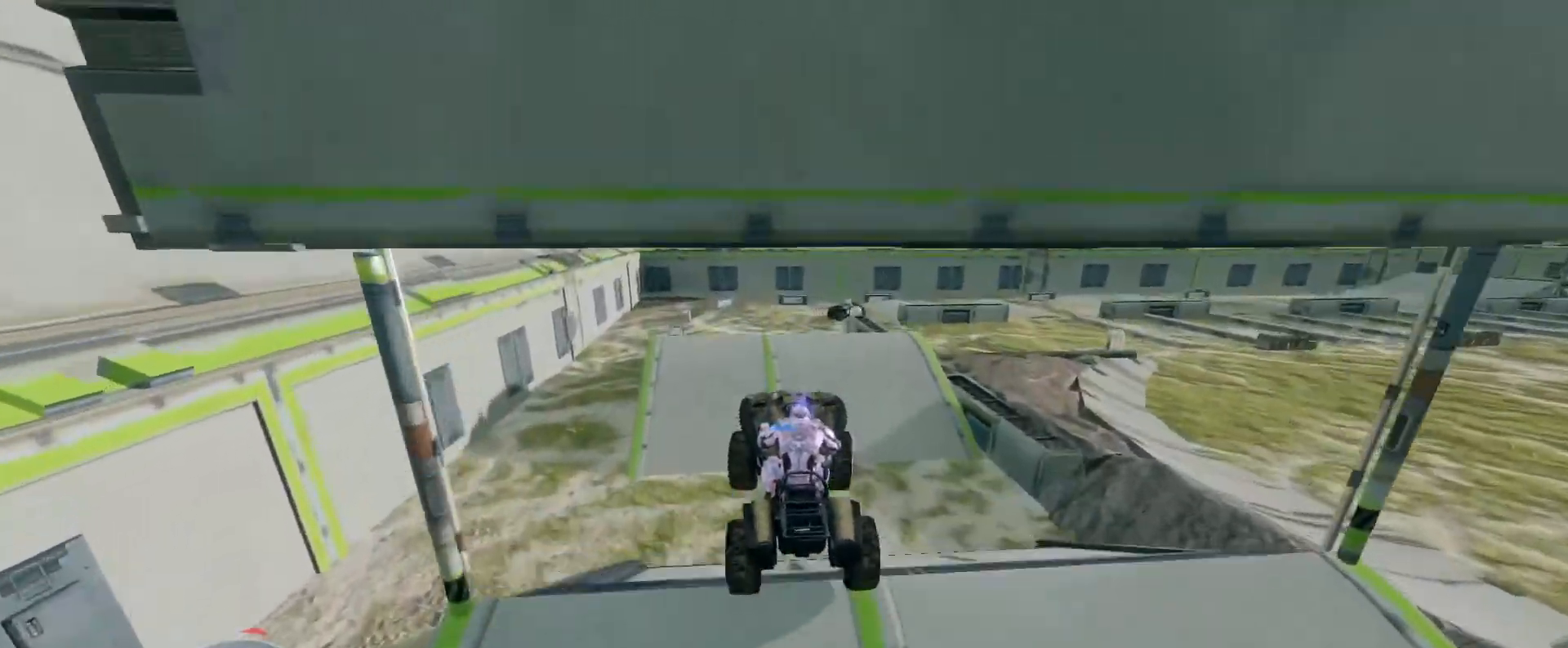
{"keys": ["w"], "mouse": [], "events": []}
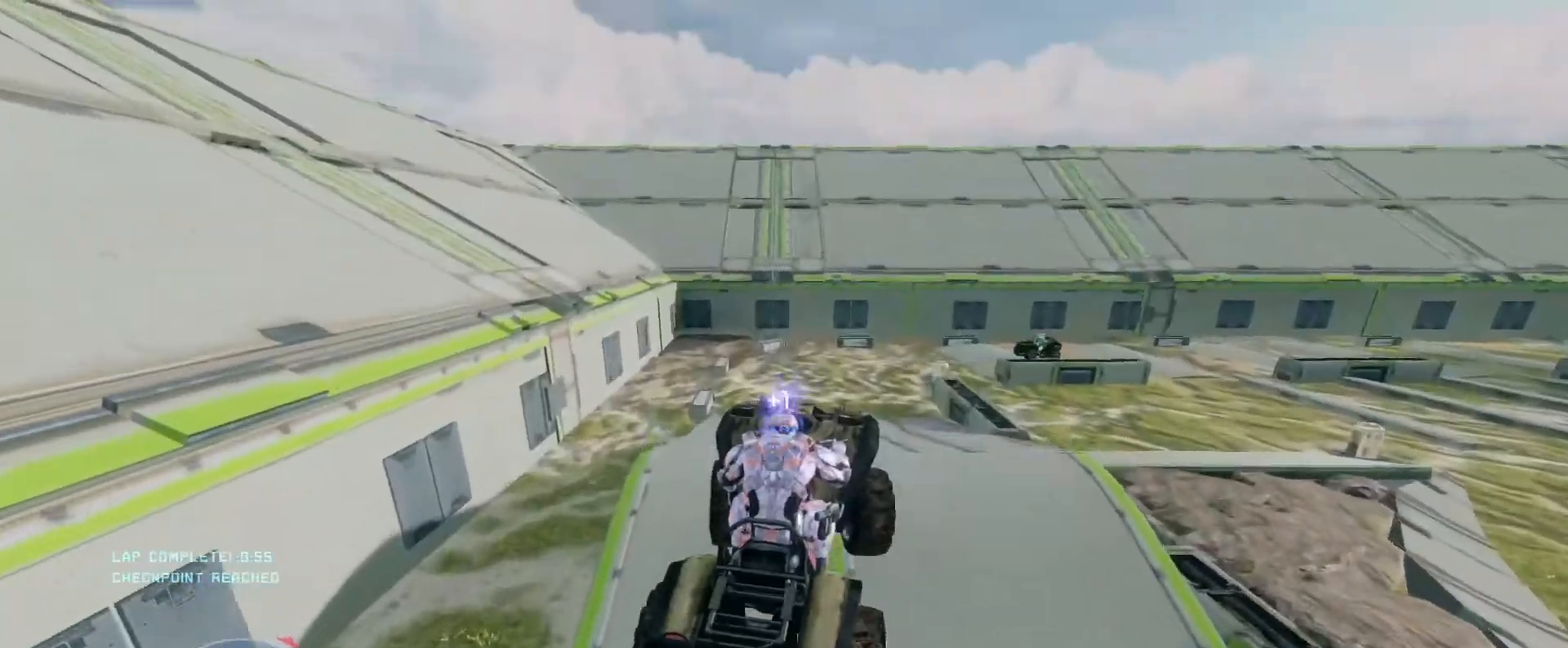
{"keys": ["w"], "mouse": [], "events": []}
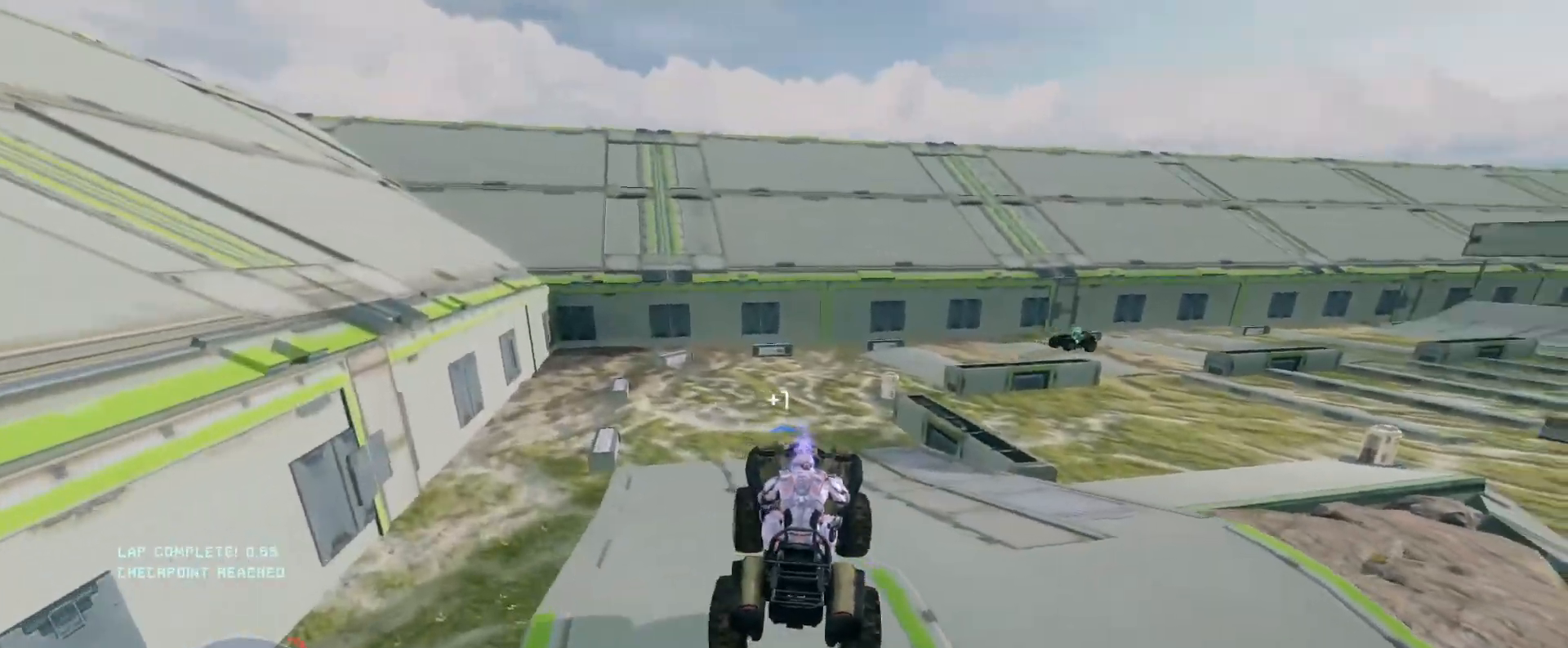
{"keys": ["w"], "mouse": [], "events": []}
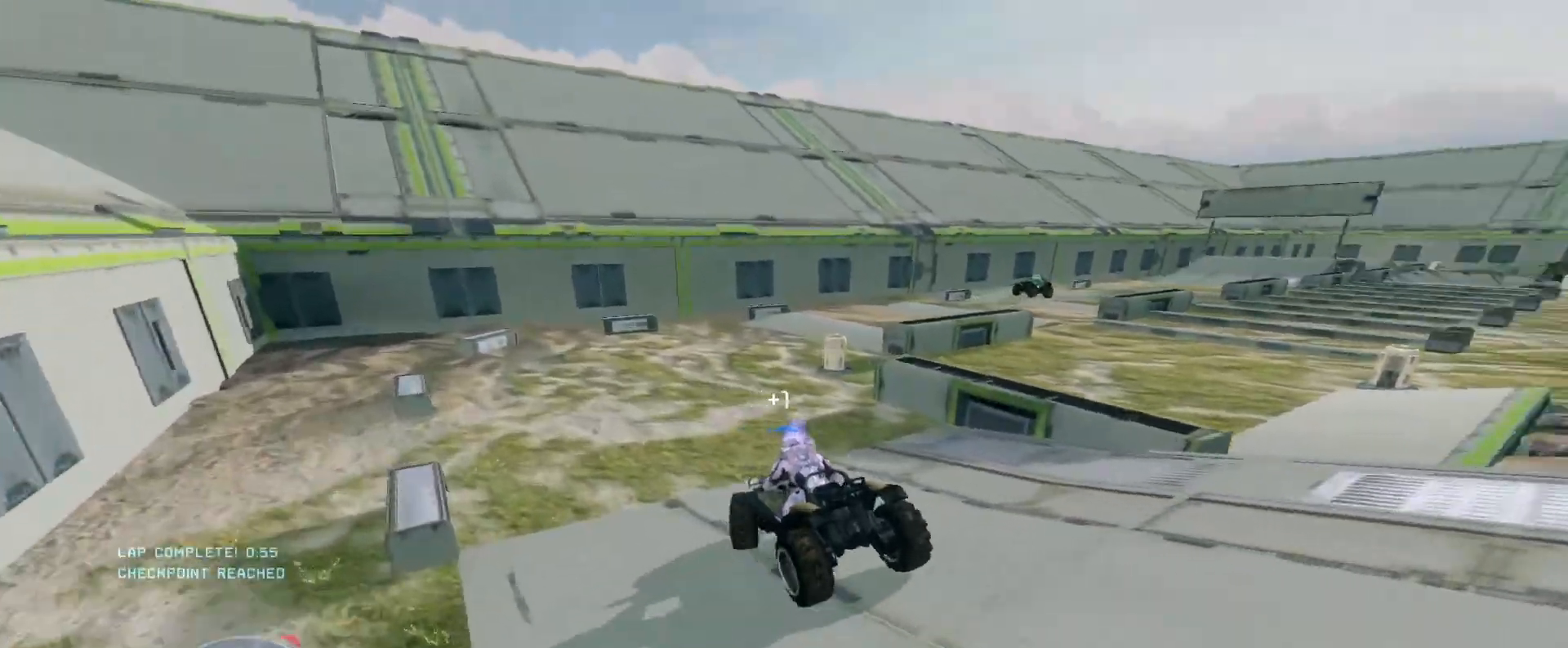
{"keys": ["w"], "mouse": [], "events": []}
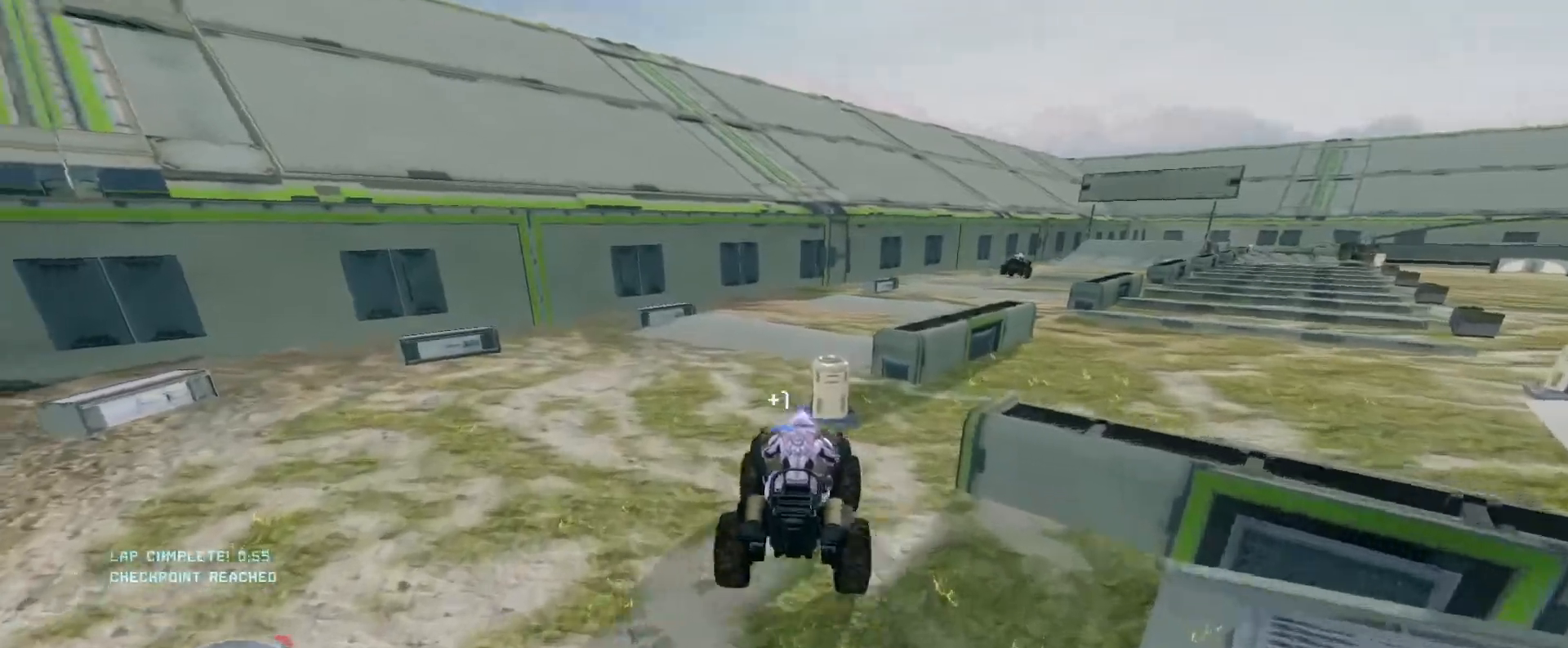
{"keys": ["w"], "mouse": [], "events": []}
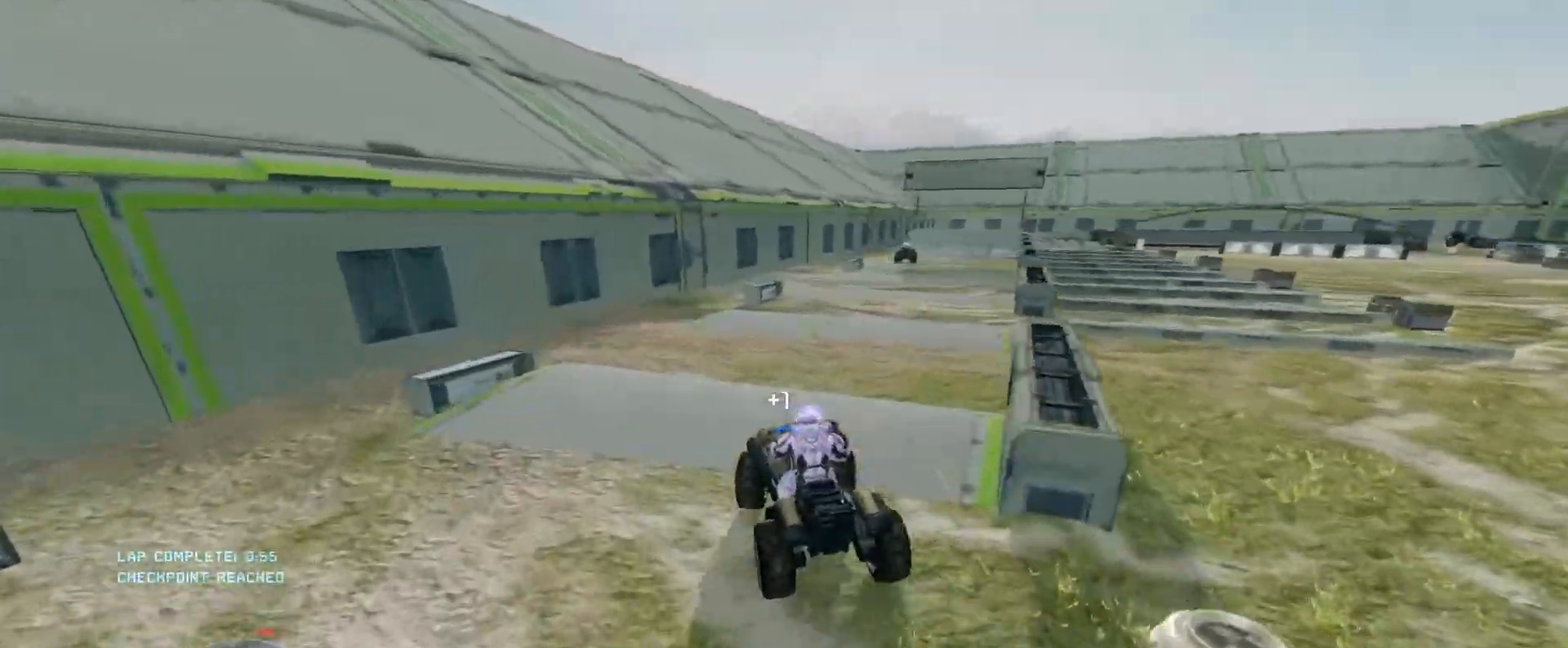
{"keys": ["w"], "mouse": [], "events": []}
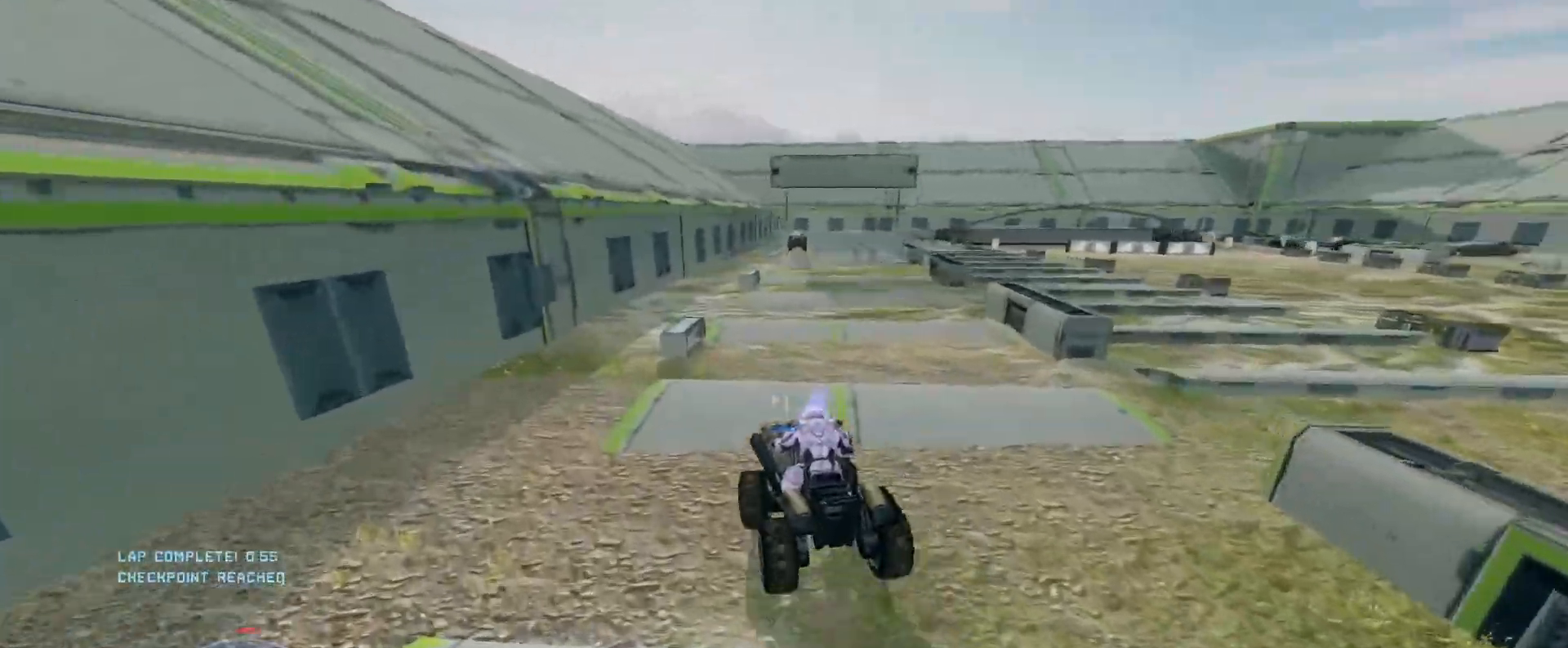
{"keys": ["w"], "mouse": [], "events": []}
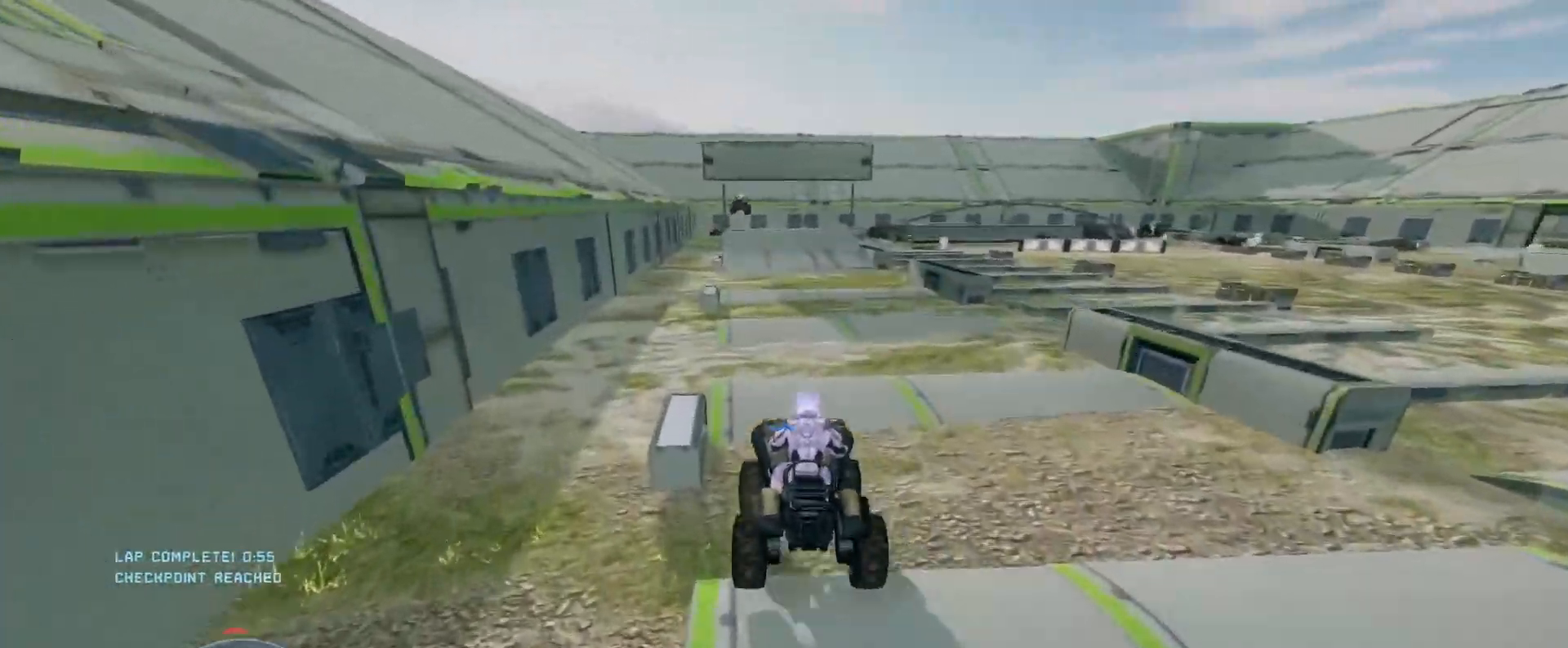
{"keys": ["w"], "mouse": [], "events": []}
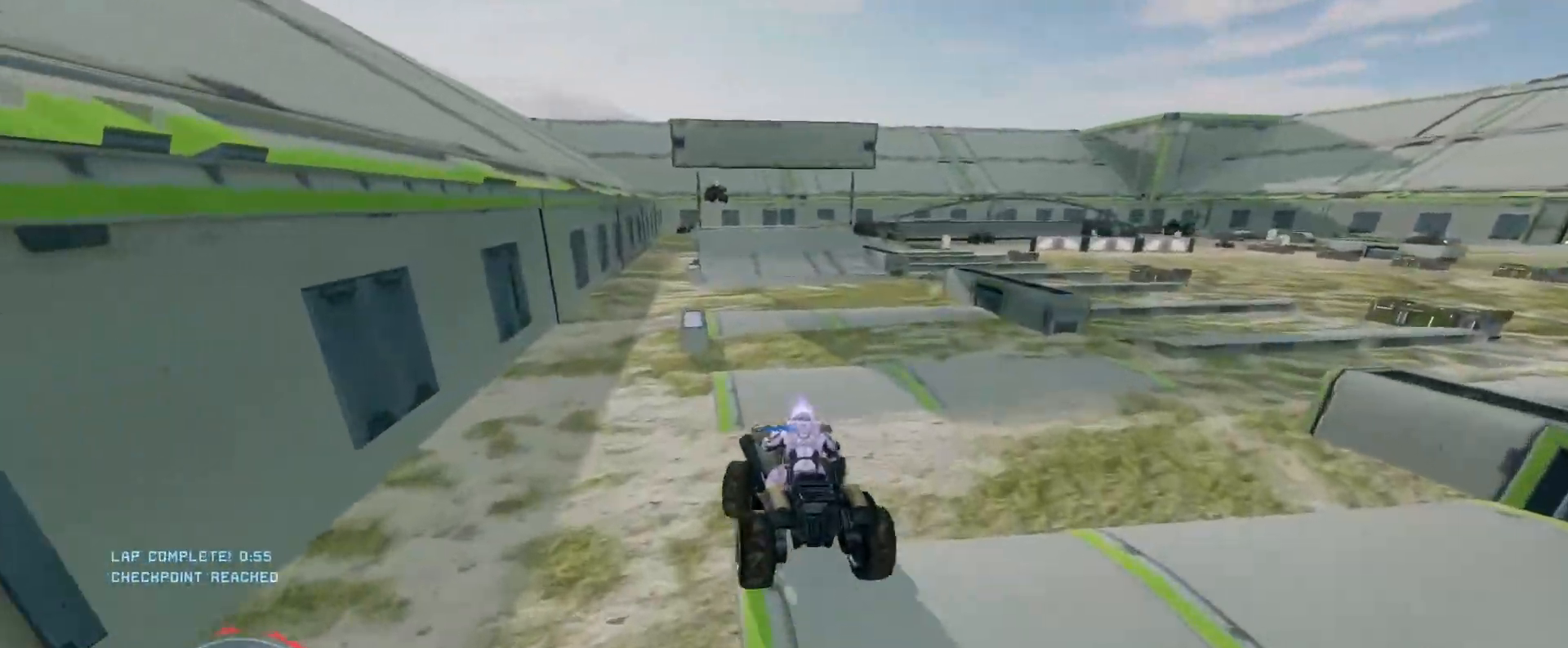
{"keys": ["w"], "mouse": [], "events": []}
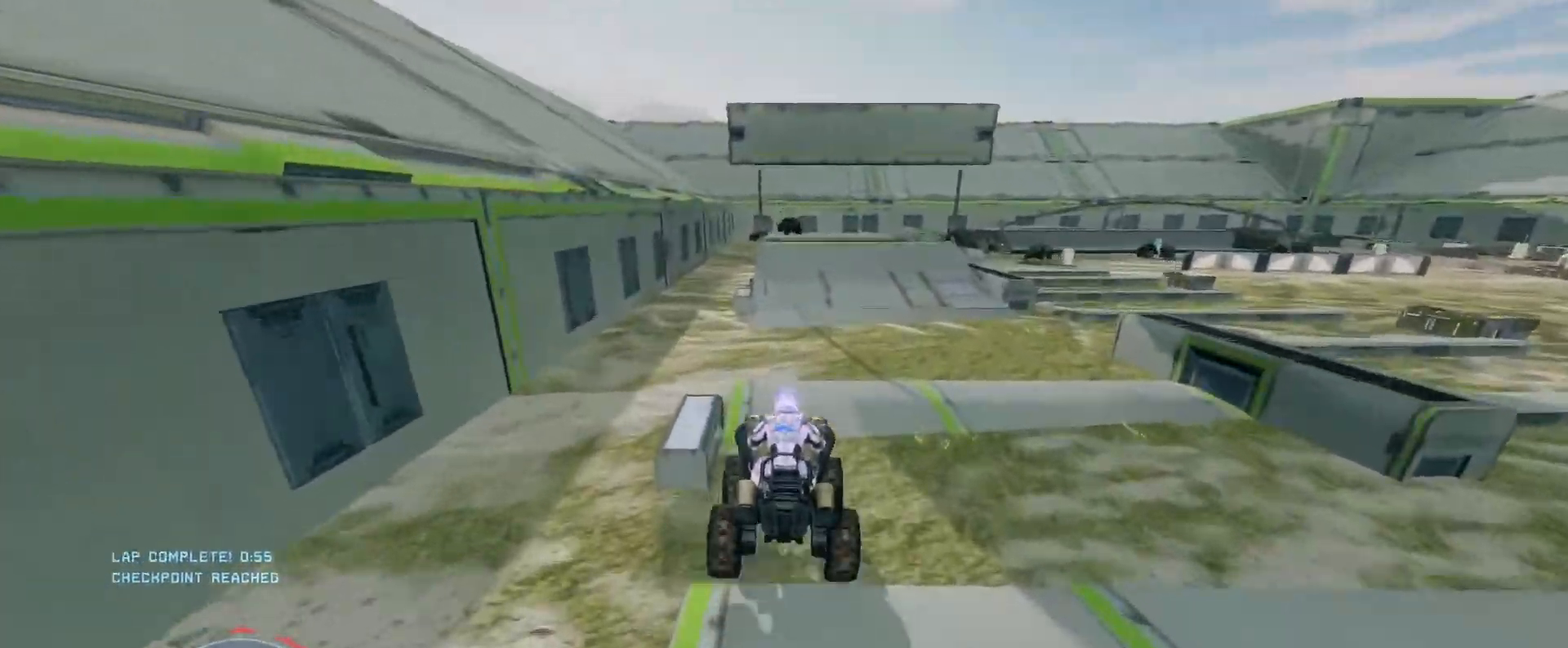
{"keys": ["w"], "mouse": [], "events": []}
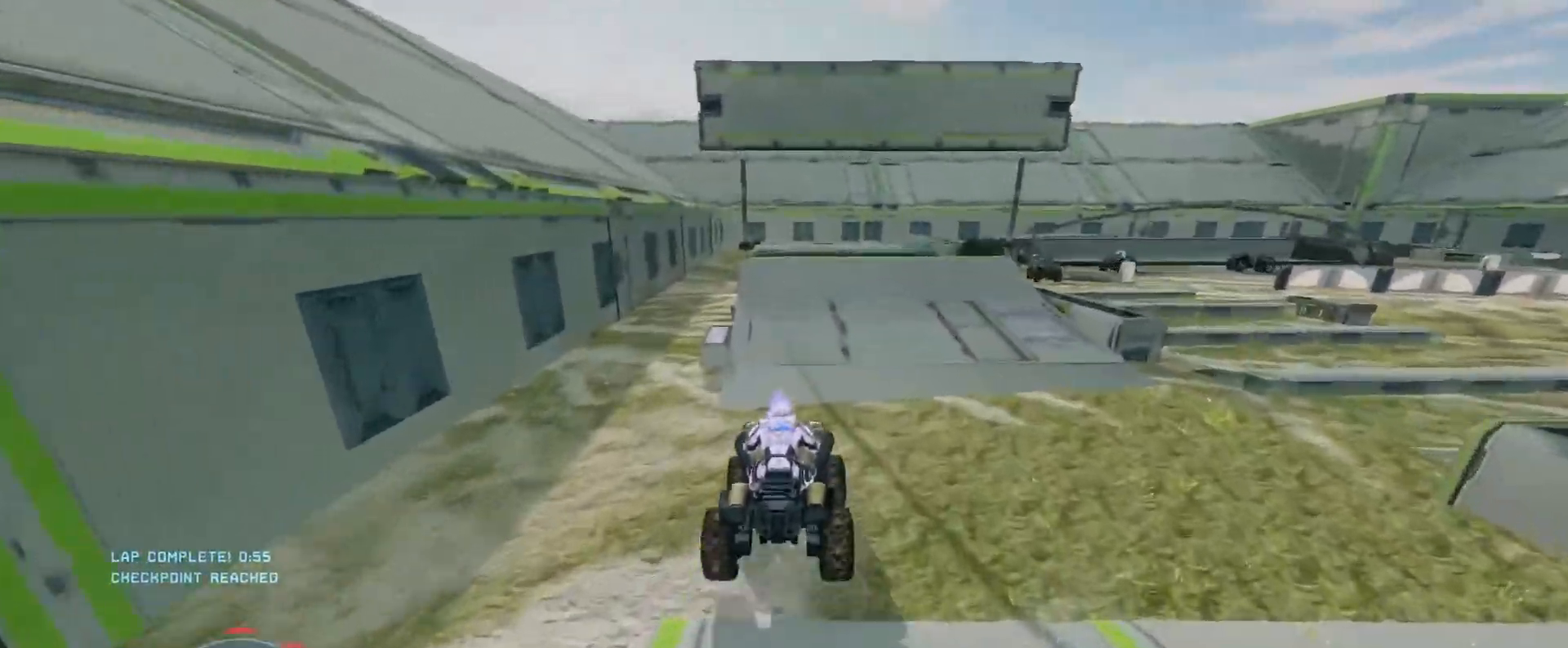
{"keys": ["w"], "mouse": [], "events": []}
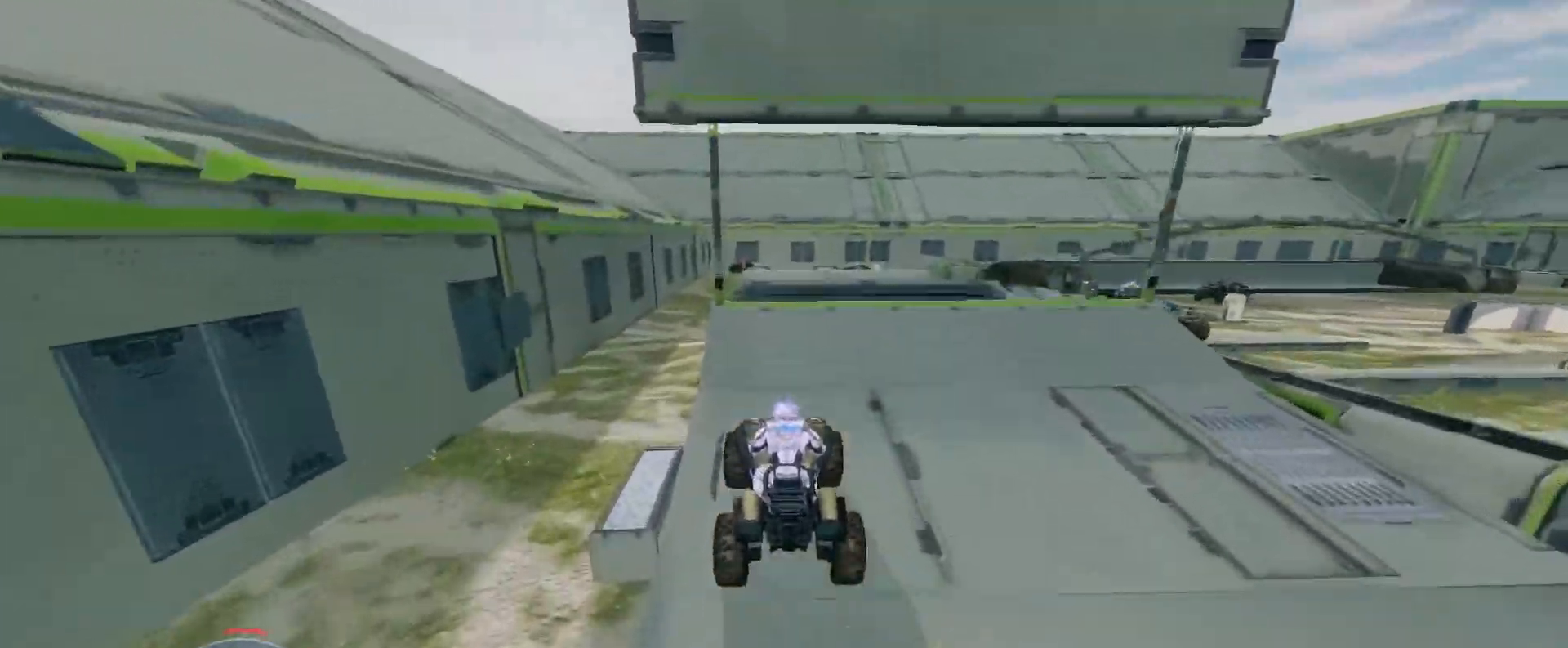
{"keys": ["w"], "mouse": [], "events": [[217, "mouse_right", "down"], [333, "mouse_right", "up"]]}
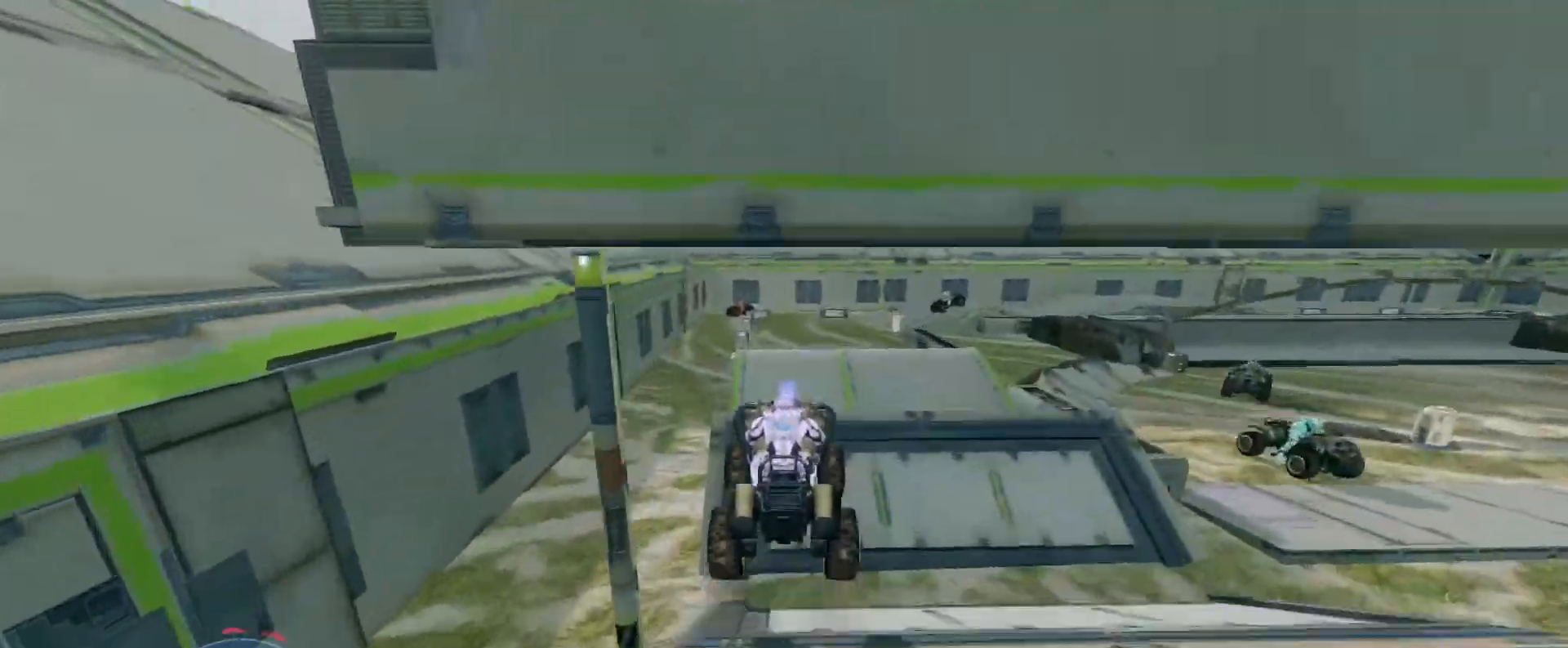
{"keys": ["w"], "mouse": [], "events": []}
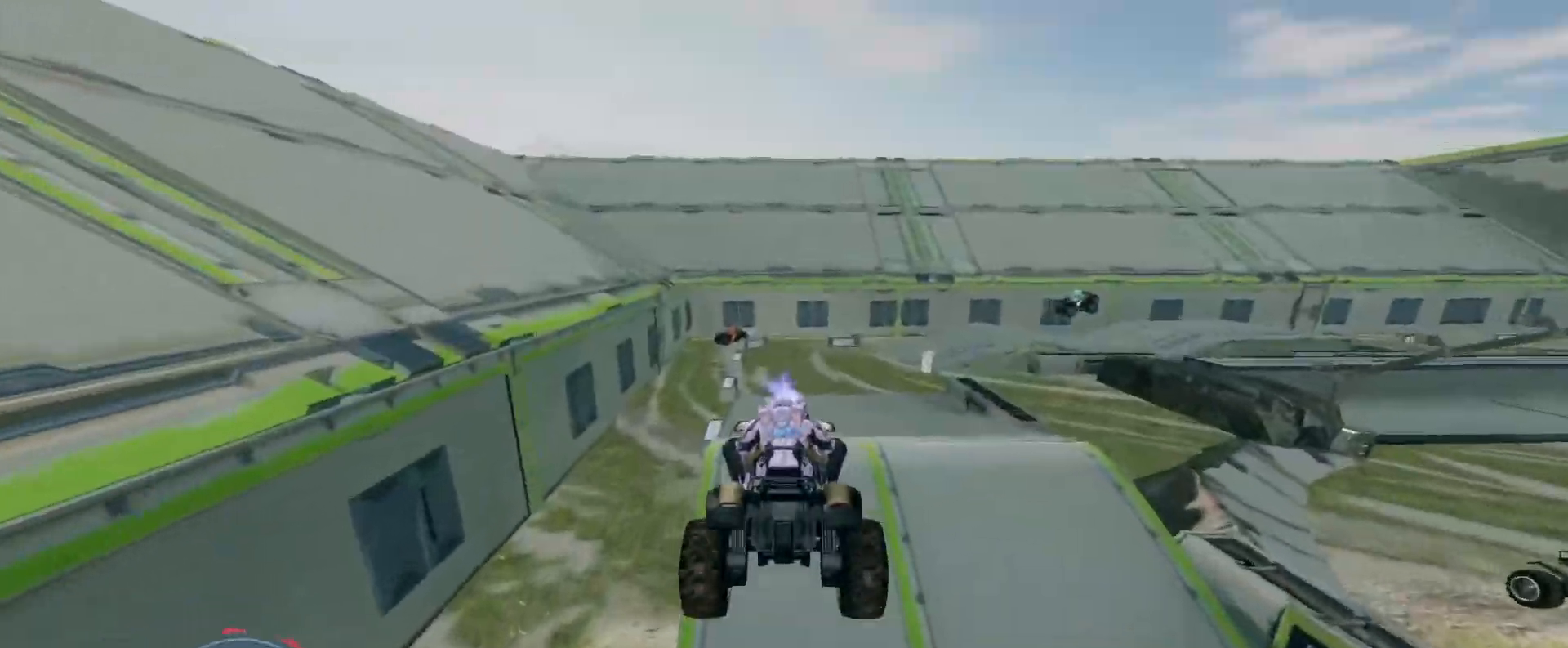
{"keys": ["w"], "mouse": [], "events": []}
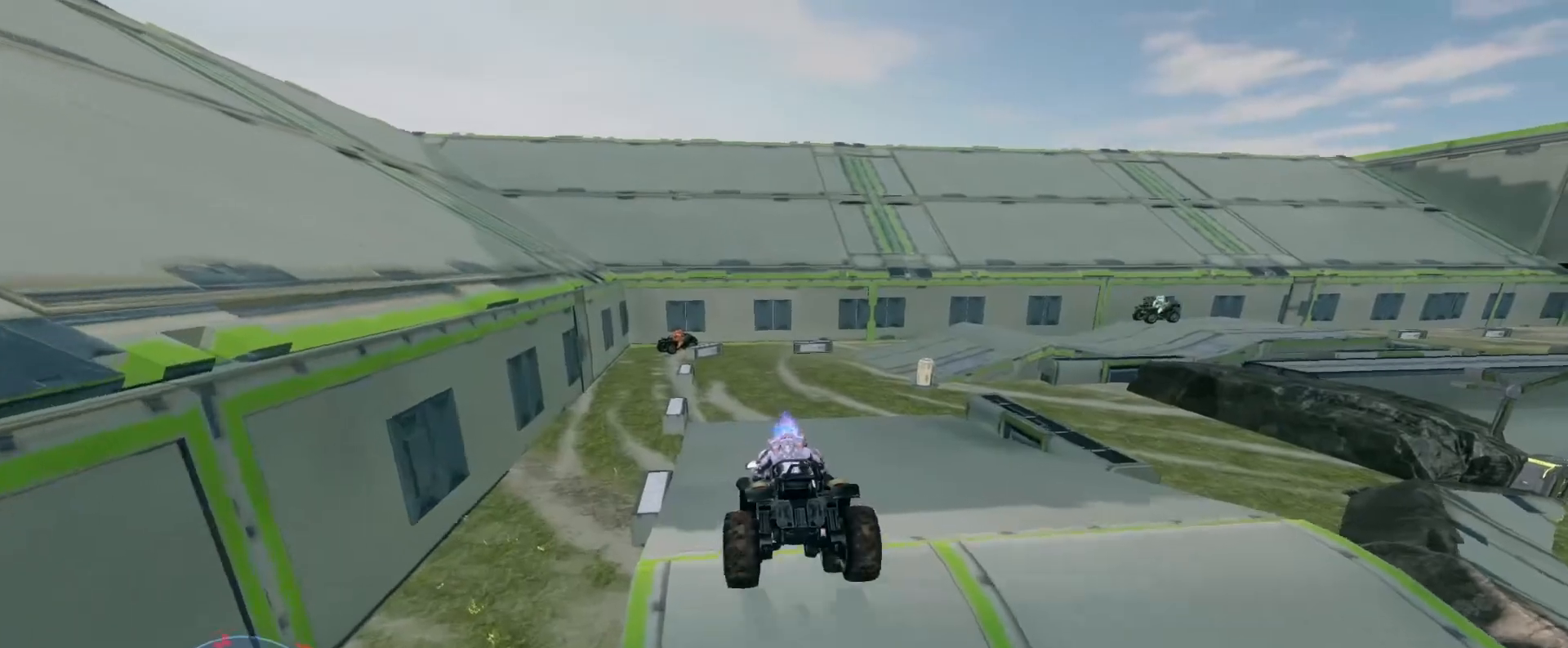
{"keys": ["w"], "mouse": [], "events": []}
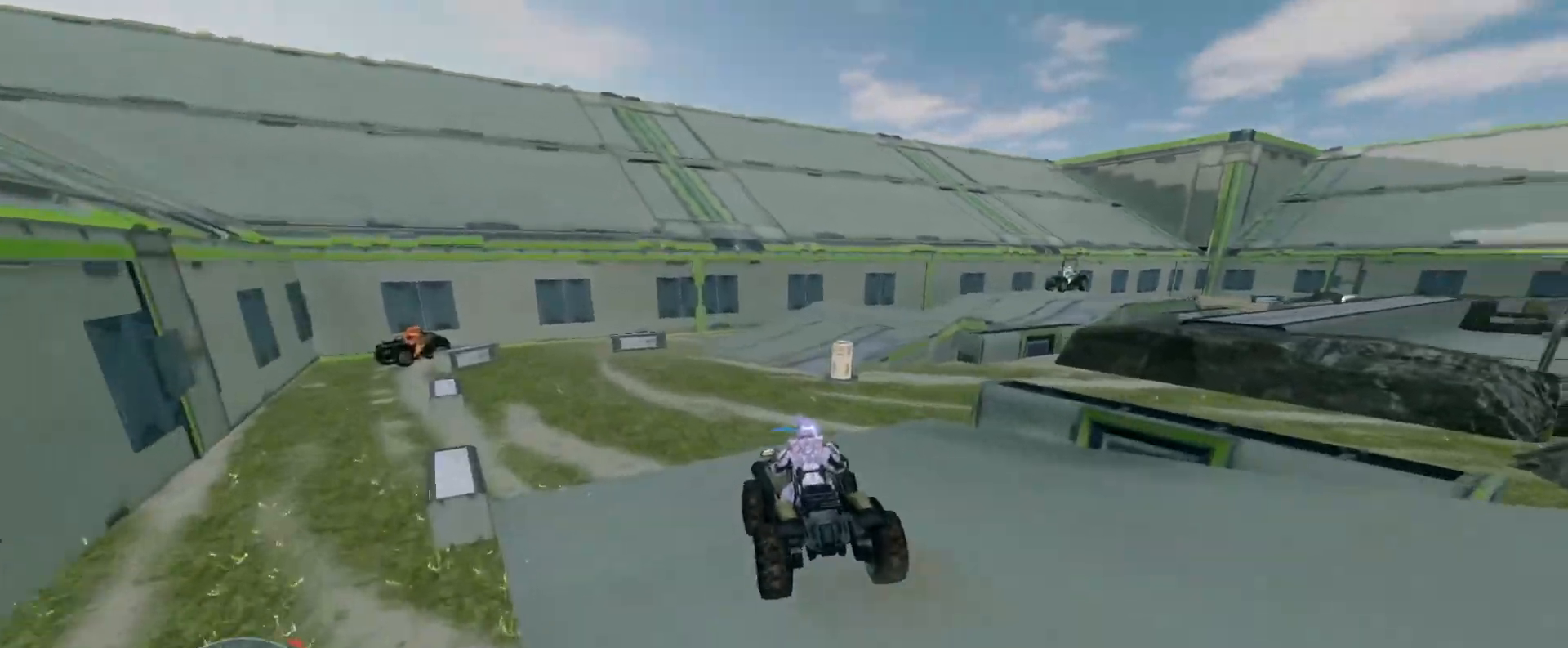
{"keys": ["w"], "mouse": [], "events": []}
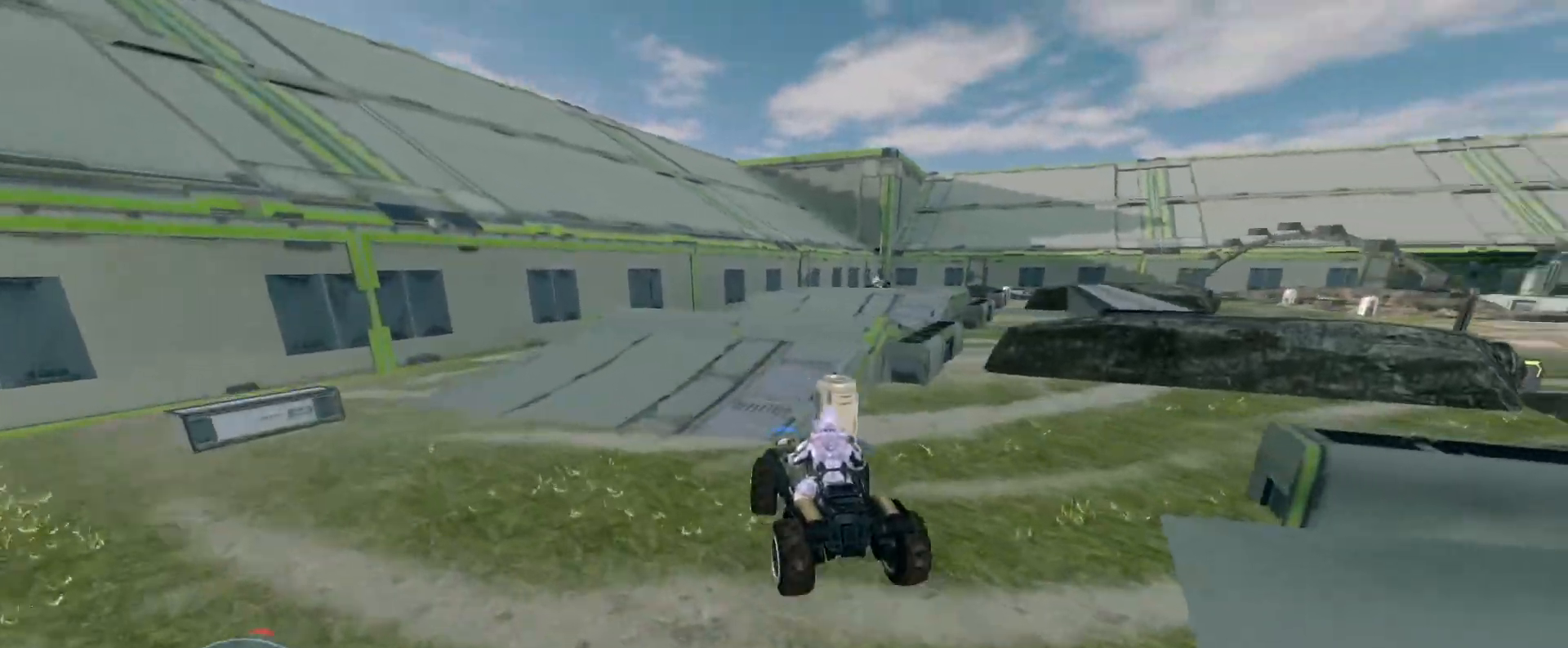
{"keys": ["w"], "mouse": [], "events": []}
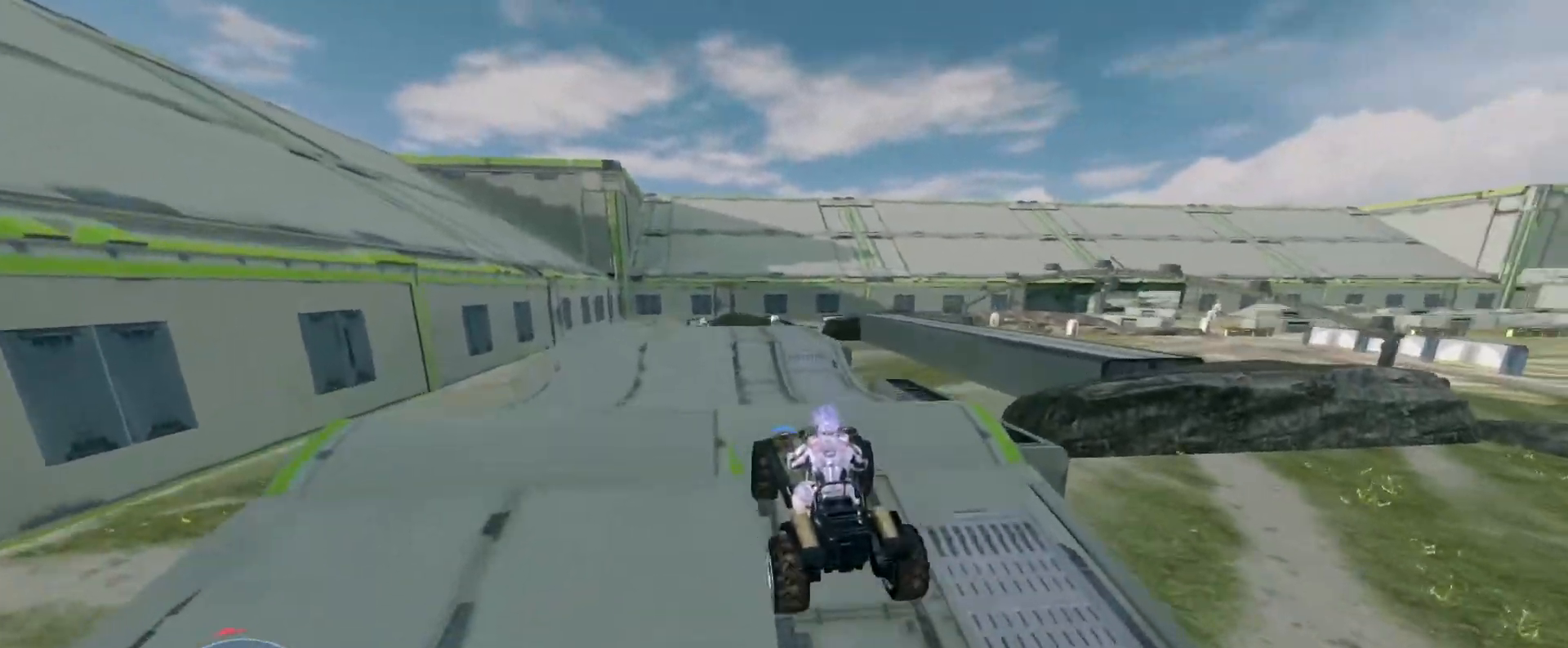
{"keys": ["w"], "mouse": [], "events": []}